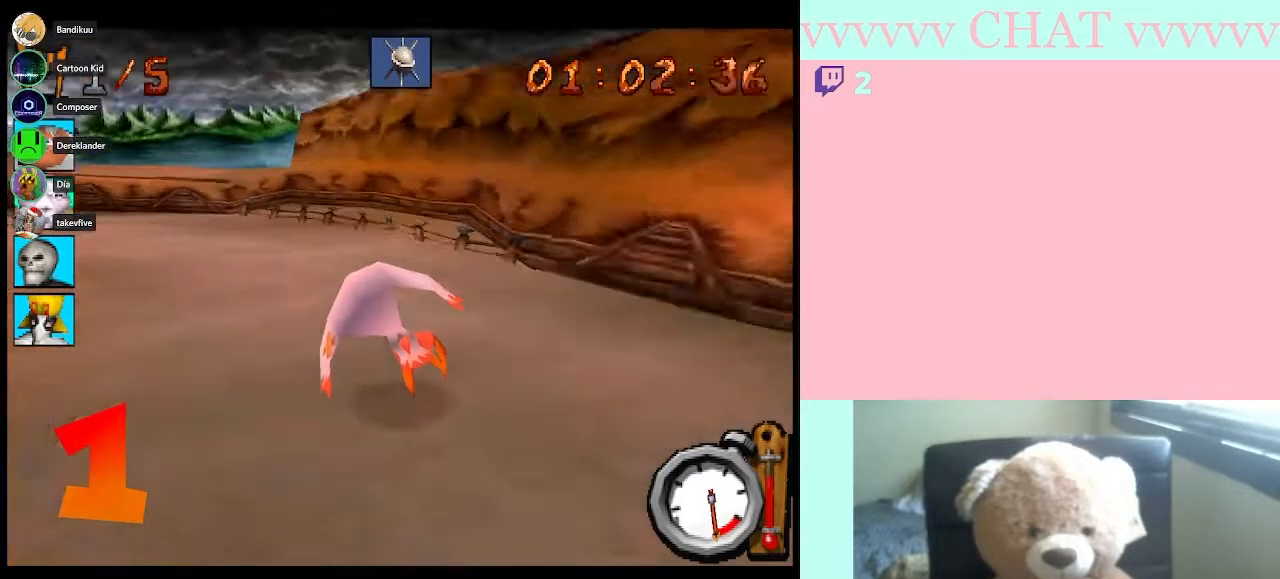
Gameplay with a controller (Nintendo layout); each line is a JSON object with the inputs held at the frame after it. "button_events" lists button changes between this image and that frame as [ms after this image, input, new state], when the widget could be followed in between (sticks are given only as held states). Not read: L3 R2 R3.
{"buttons": ["B", "R1"], "left_stick": "left", "right_stick": "center", "button_events": []}
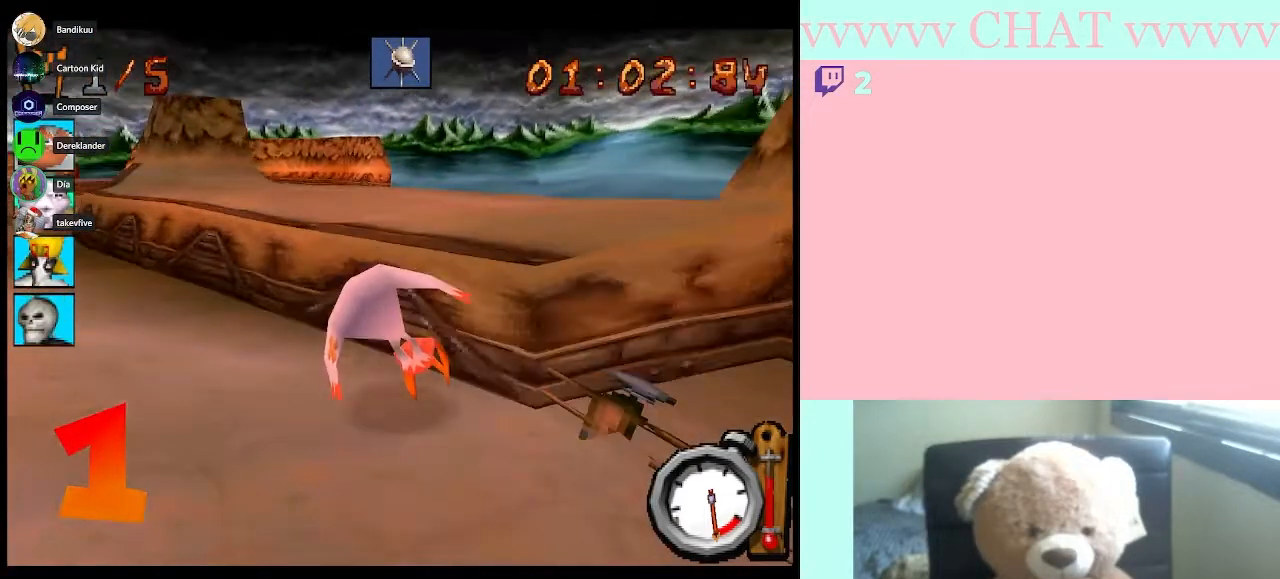
{"buttons": ["B", "R1"], "left_stick": "right", "right_stick": "center", "button_events": []}
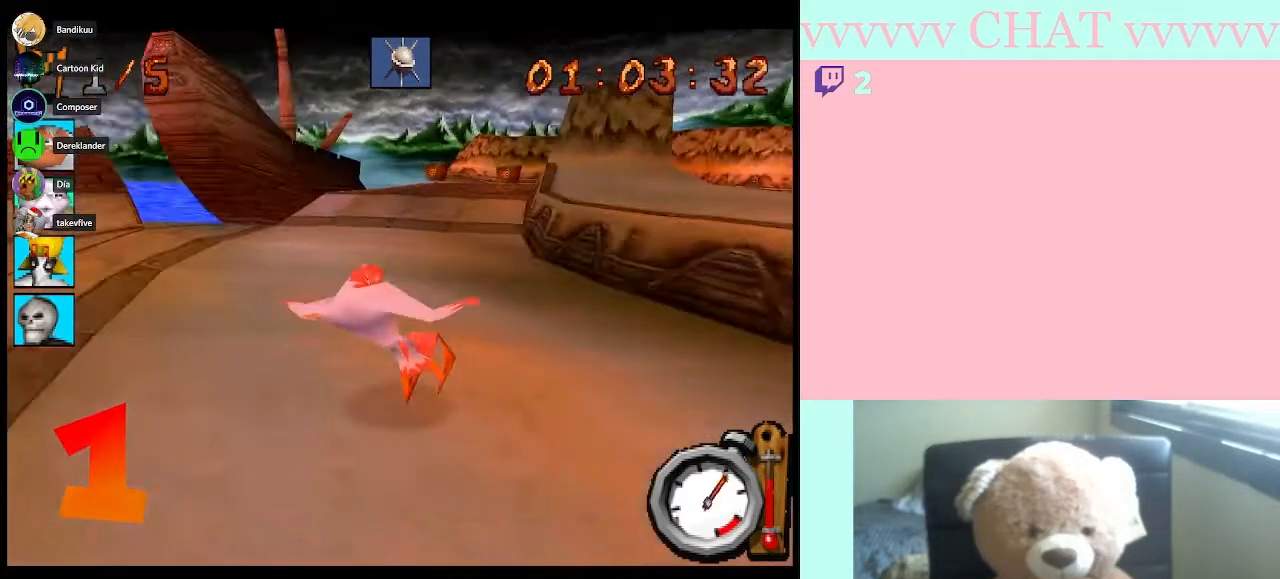
{"buttons": ["B", "R1"], "left_stick": "center", "right_stick": "center", "button_events": []}
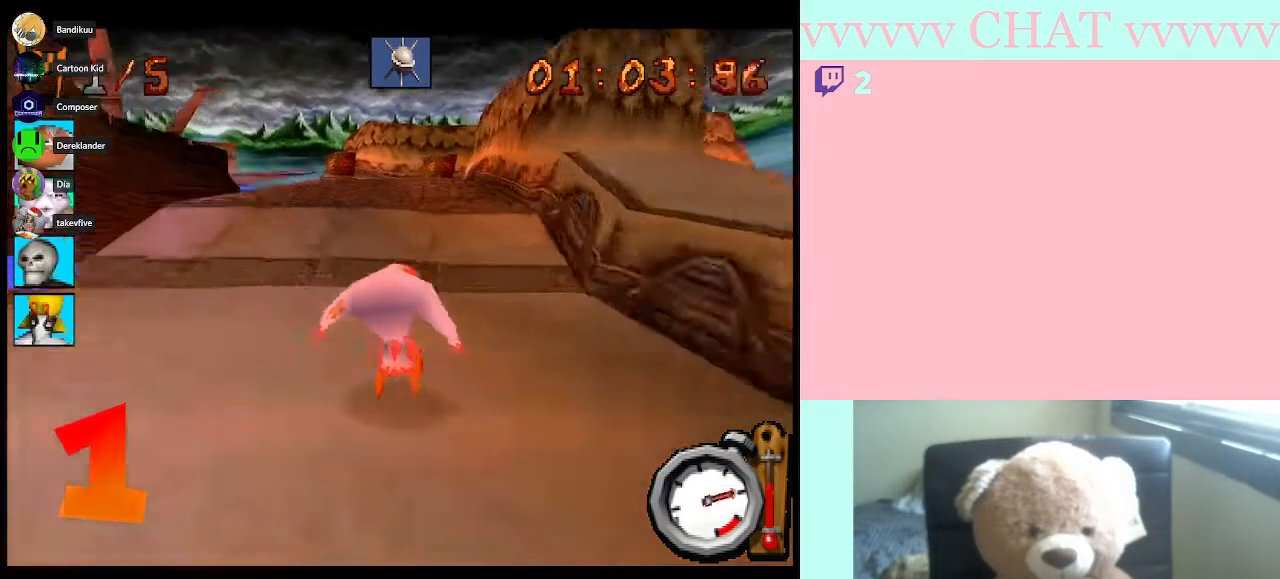
{"buttons": ["A", "B", "R1"], "left_stick": "right", "right_stick": "center", "button_events": [[433, "A", "down"]]}
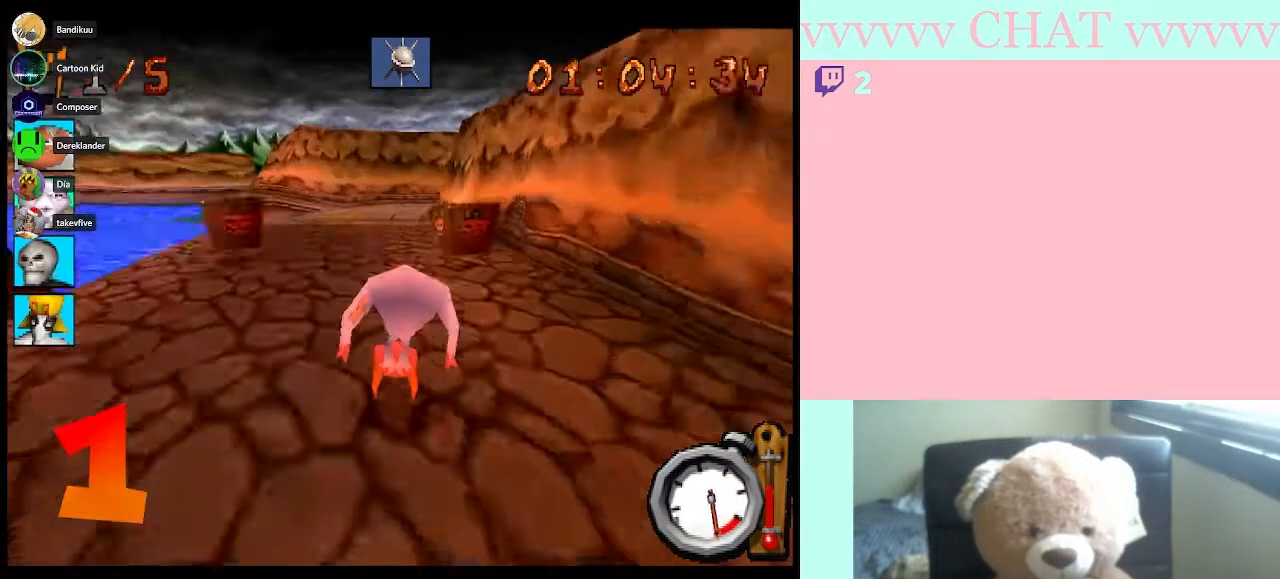
{"buttons": ["B", "R1"], "left_stick": "center", "right_stick": "center", "button_events": [[83, "A", "up"]]}
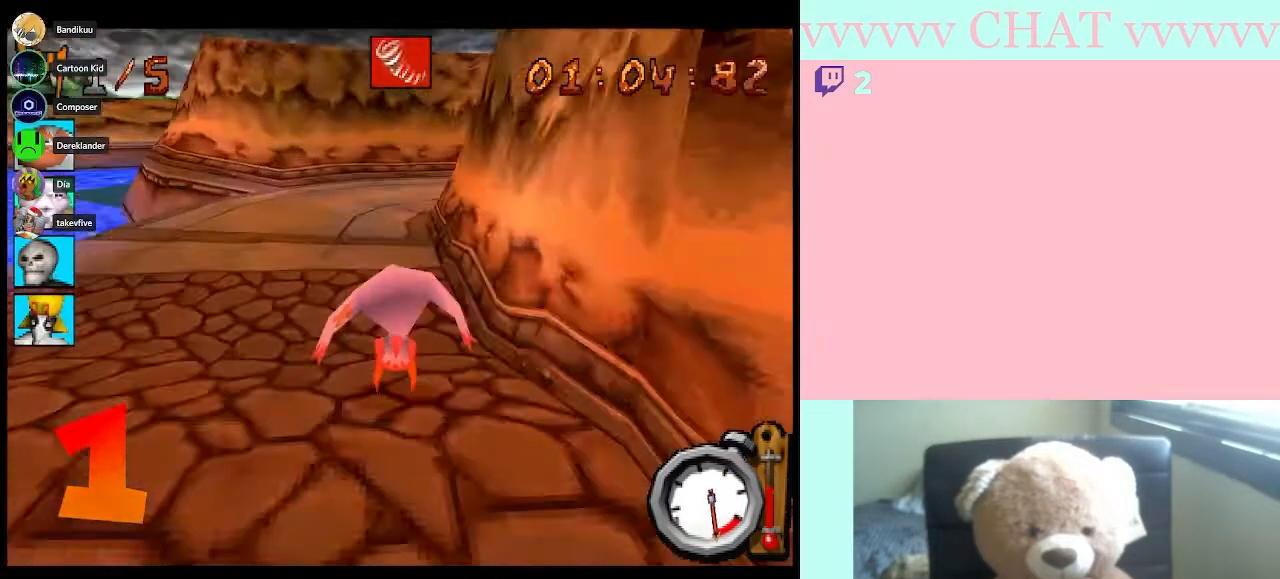
{"buttons": [], "left_stick": "right", "right_stick": "center", "button_events": [[333, "R1", "up"], [367, "B", "up"]]}
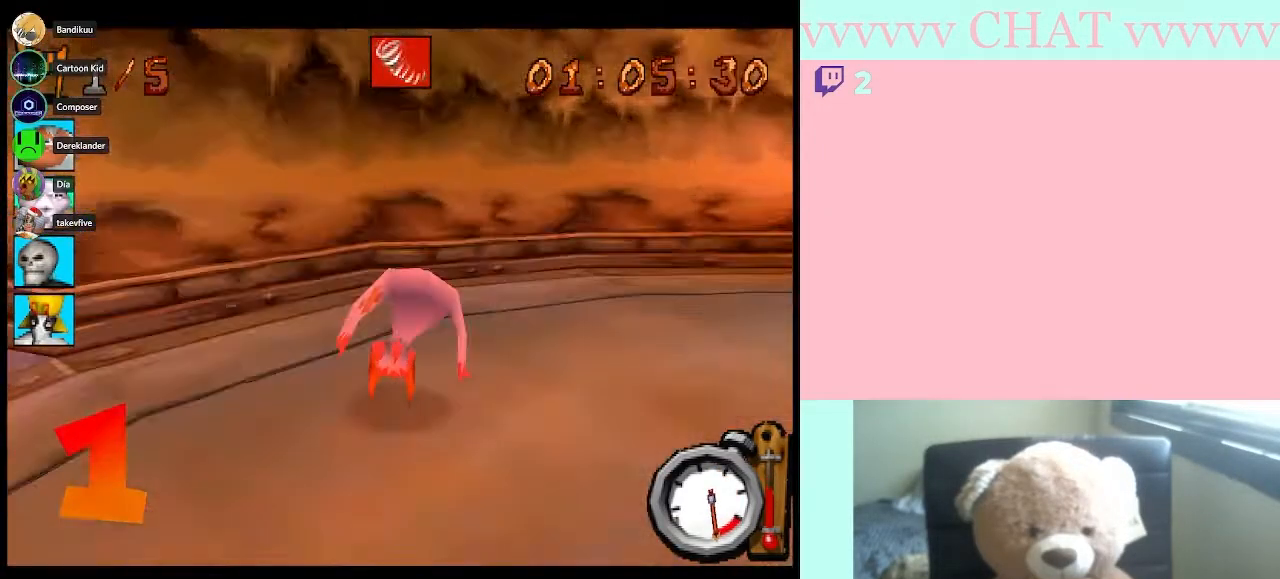
{"buttons": ["B", "R1"], "left_stick": "down-right", "right_stick": "center", "button_events": [[150, "B", "down"], [283, "R1", "down"]]}
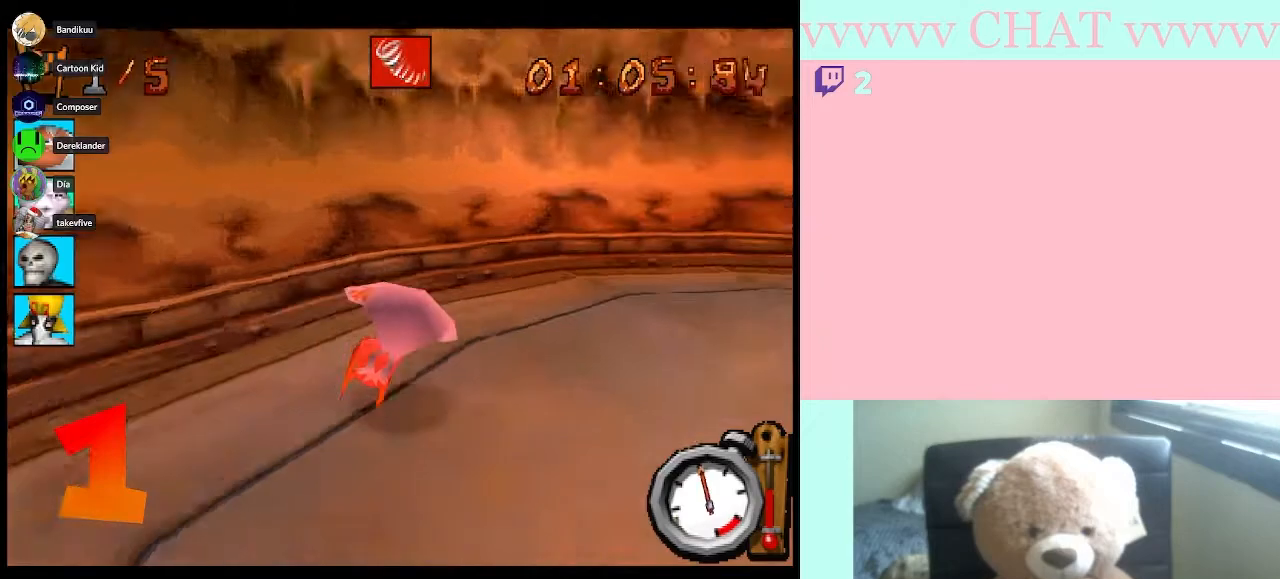
{"buttons": ["B"], "left_stick": "down-right", "right_stick": "center", "button_events": [[350, "R1", "up"]]}
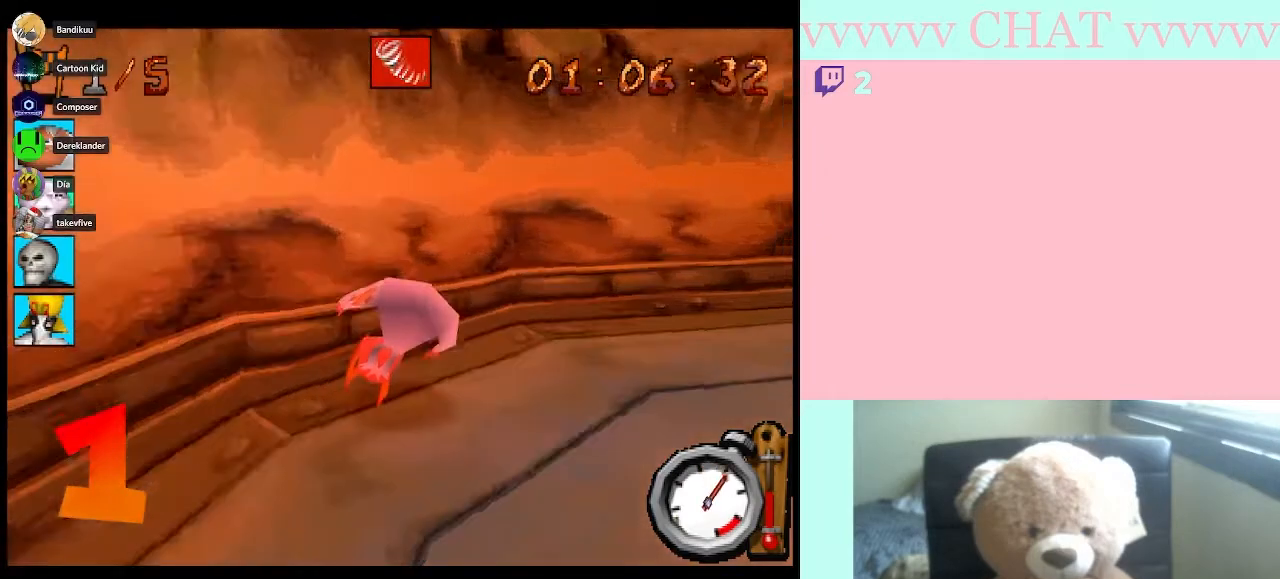
{"buttons": ["B"], "left_stick": "down-right", "right_stick": "center", "button_events": [[100, "R1", "down"], [317, "R1", "up"]]}
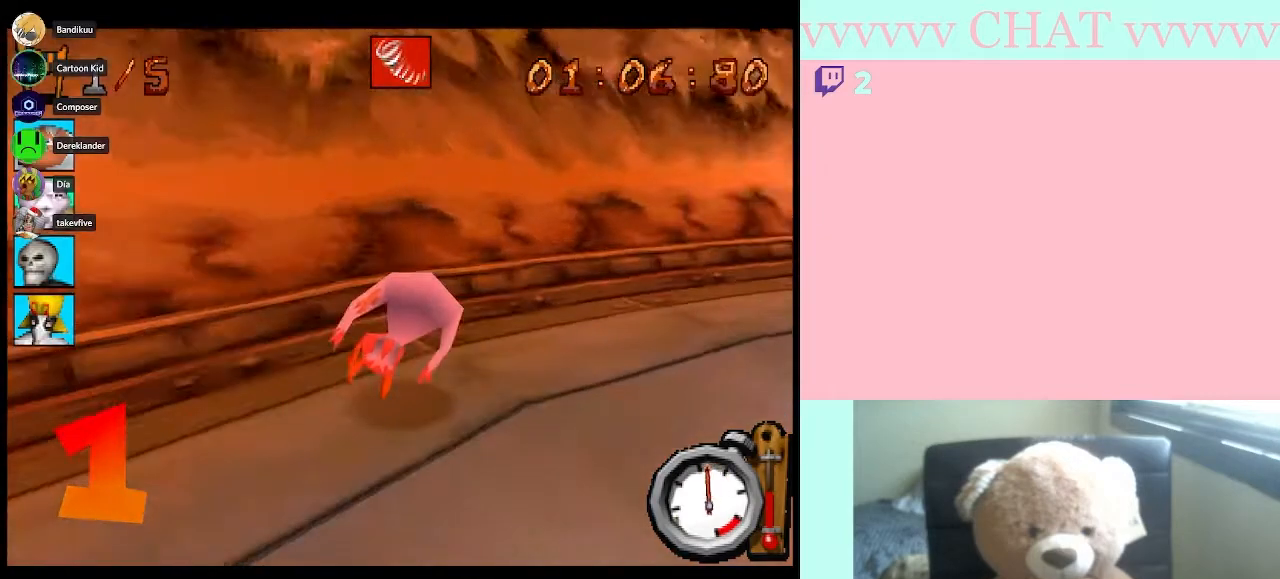
{"buttons": [], "left_stick": "down-right", "right_stick": "center", "button_events": [[33, "B", "up"], [267, "Y", "down"], [417, "Y", "up"]]}
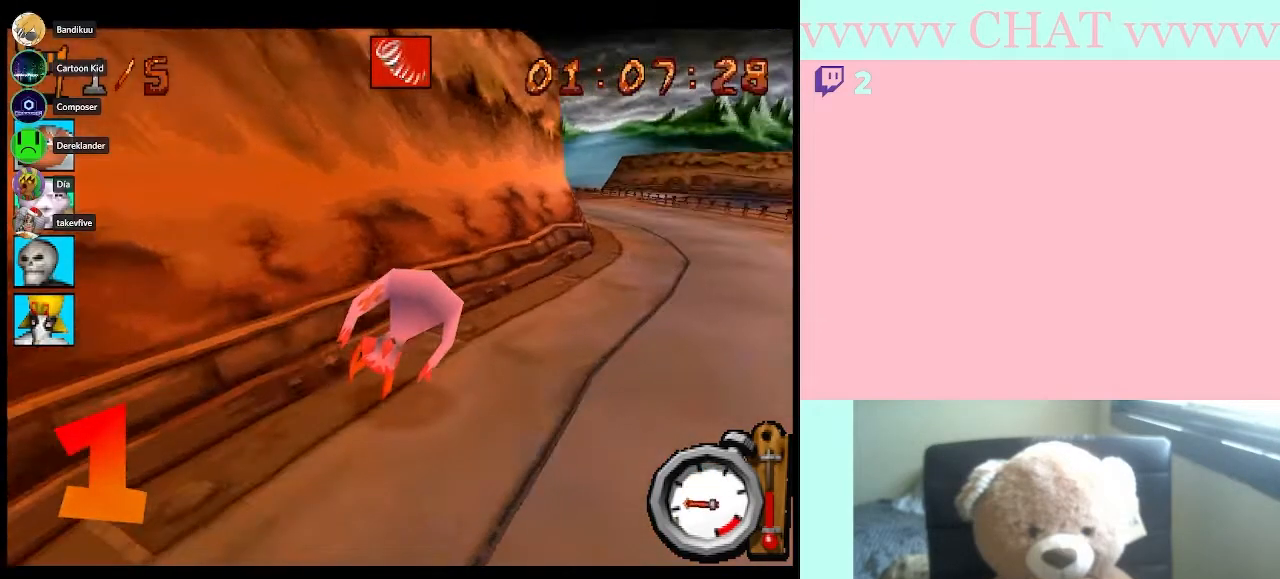
{"buttons": ["B"], "left_stick": "center", "right_stick": "center", "button_events": [[17, "B", "down"]]}
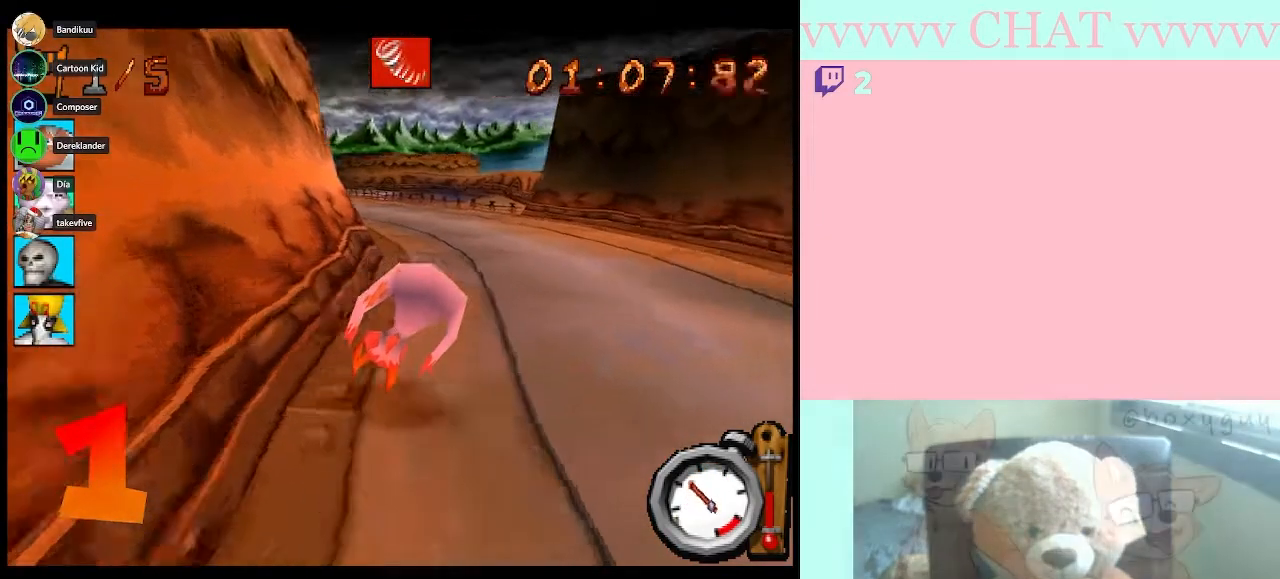
{"buttons": ["B"], "left_stick": "left", "right_stick": "center", "button_events": [[200, "A", "down"], [333, "A", "up"]]}
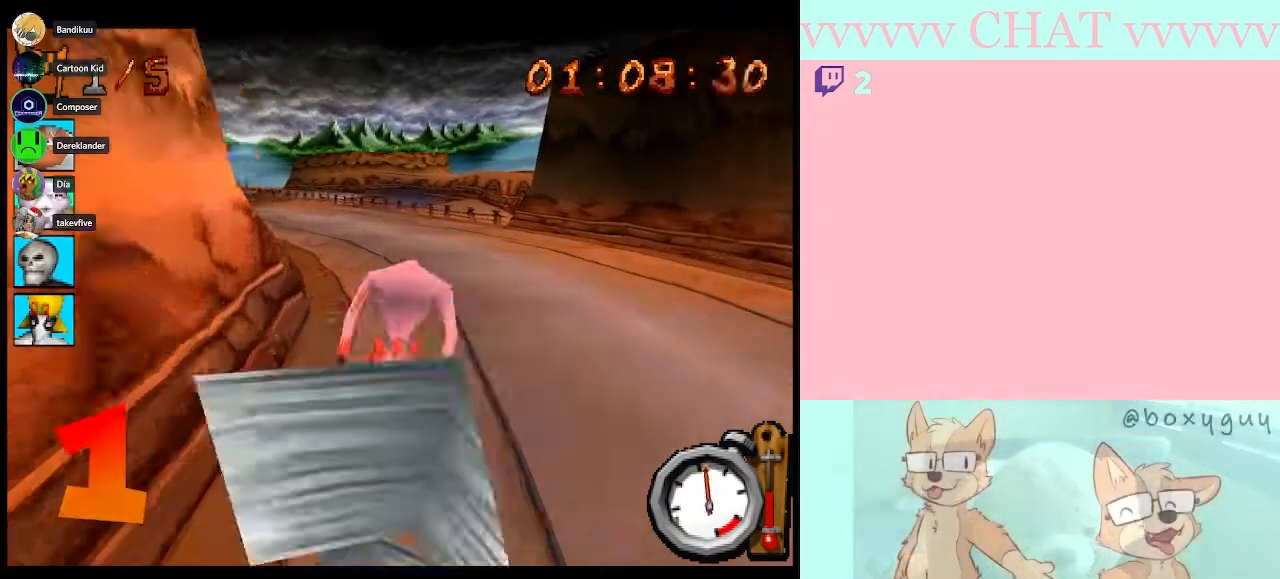
{"buttons": ["B"], "left_stick": "center", "right_stick": "center", "button_events": []}
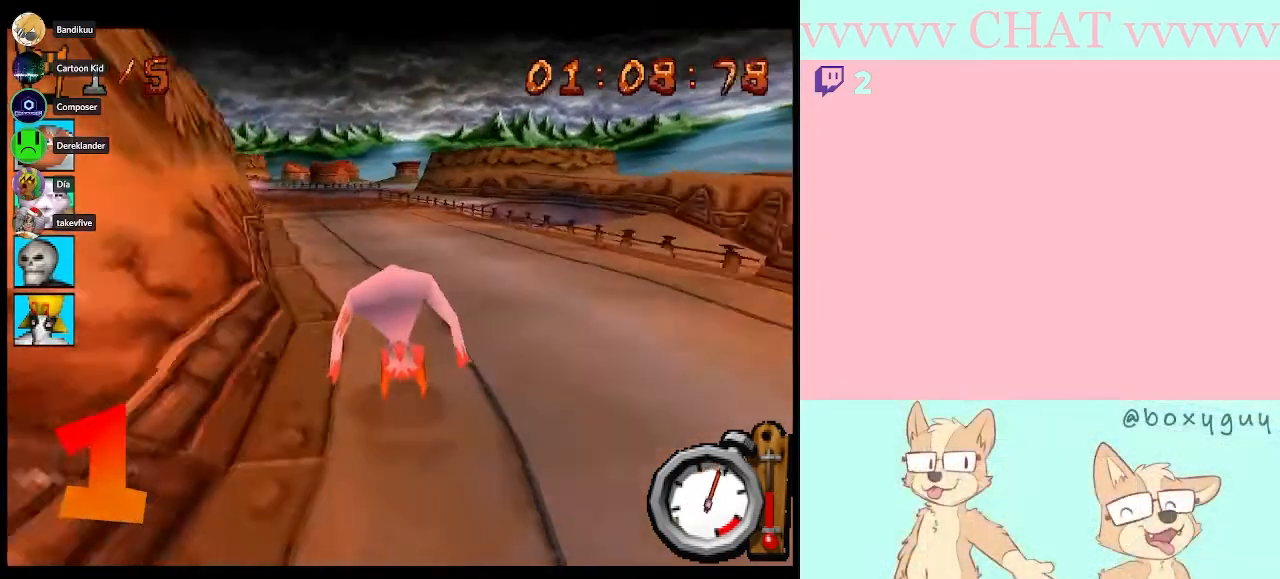
{"buttons": ["B"], "left_stick": "center", "right_stick": "center", "button_events": []}
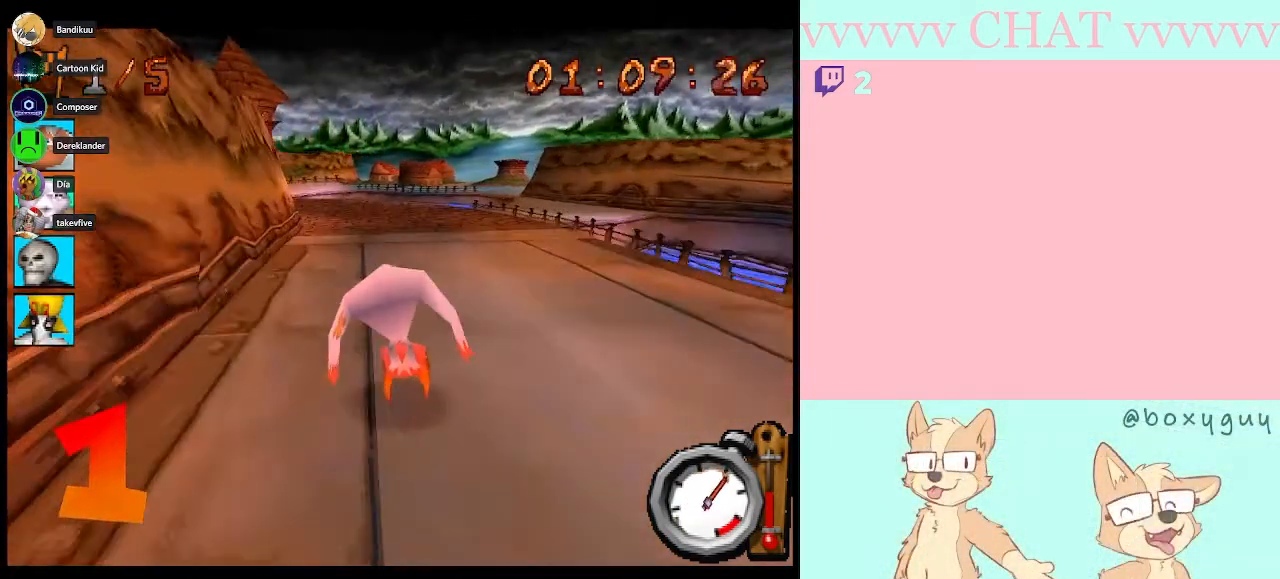
{"buttons": ["B"], "left_stick": "left", "right_stick": "center", "button_events": []}
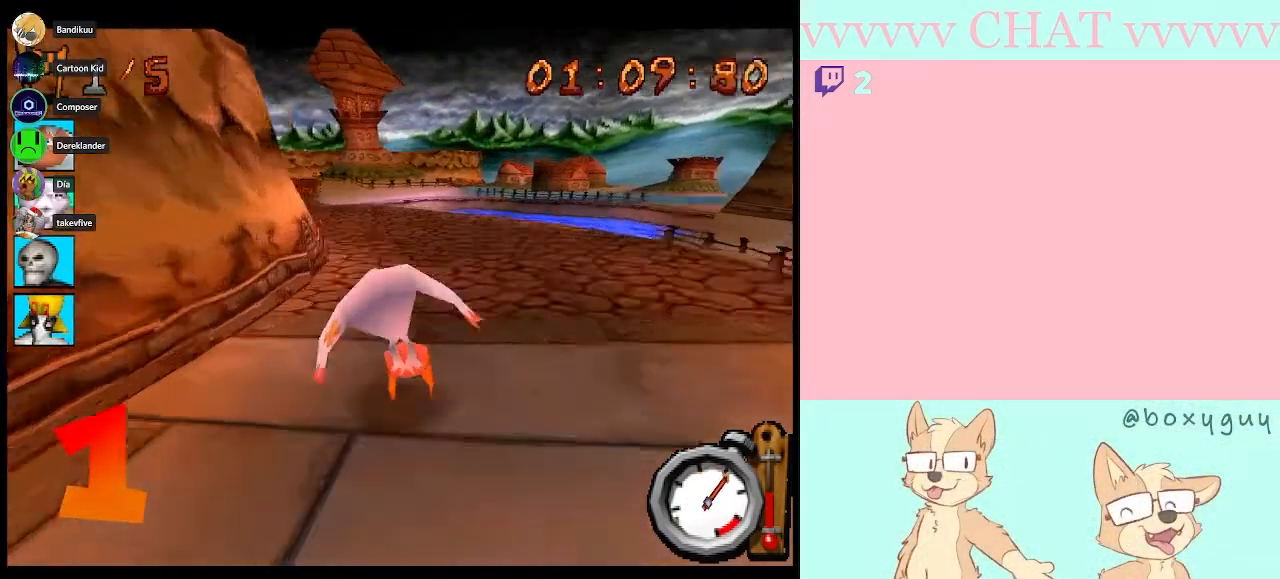
{"buttons": ["B"], "left_stick": "left", "right_stick": "center", "button_events": []}
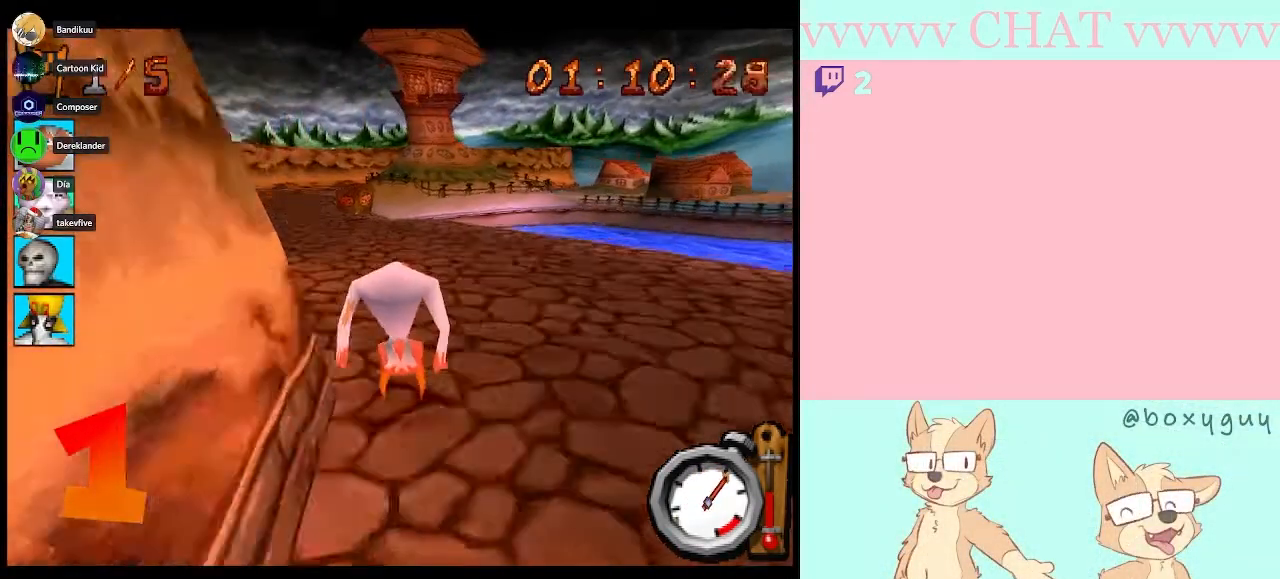
{"buttons": ["B"], "left_stick": "right", "right_stick": "center", "button_events": []}
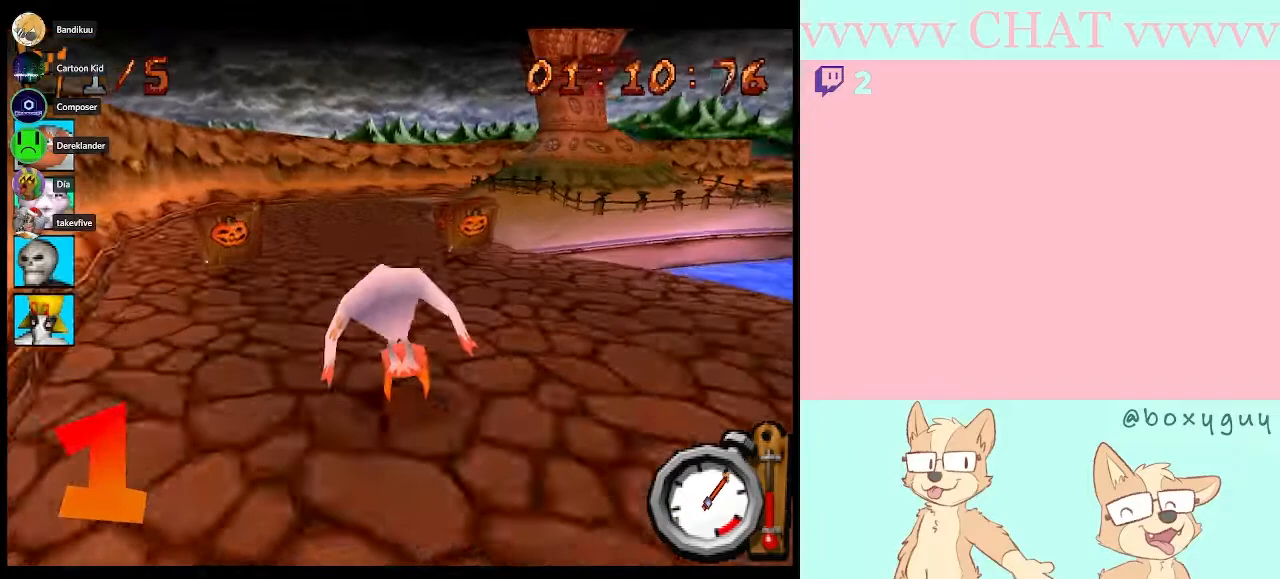
{"buttons": ["B"], "left_stick": "center", "right_stick": "center", "button_events": []}
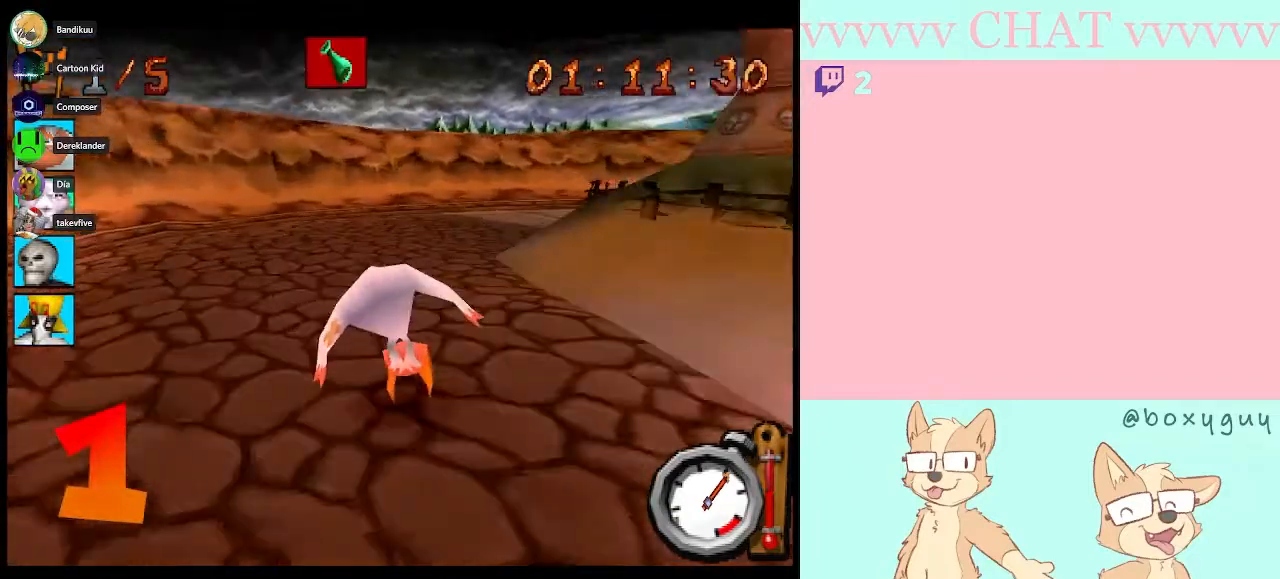
{"buttons": ["Y"], "left_stick": "right", "right_stick": "center", "button_events": [[267, "B", "up"], [383, "Y", "down"]]}
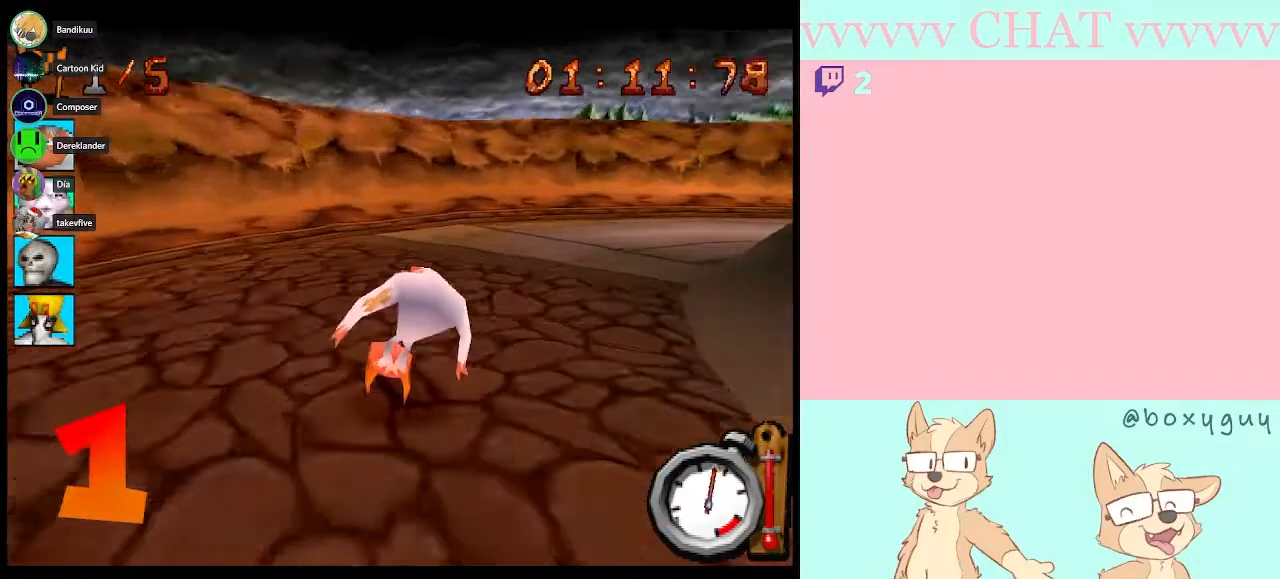
{"buttons": ["B", "R1"], "left_stick": "right", "right_stick": "center", "button_events": [[17, "Y", "up"], [83, "B", "down"], [200, "R1", "down"]]}
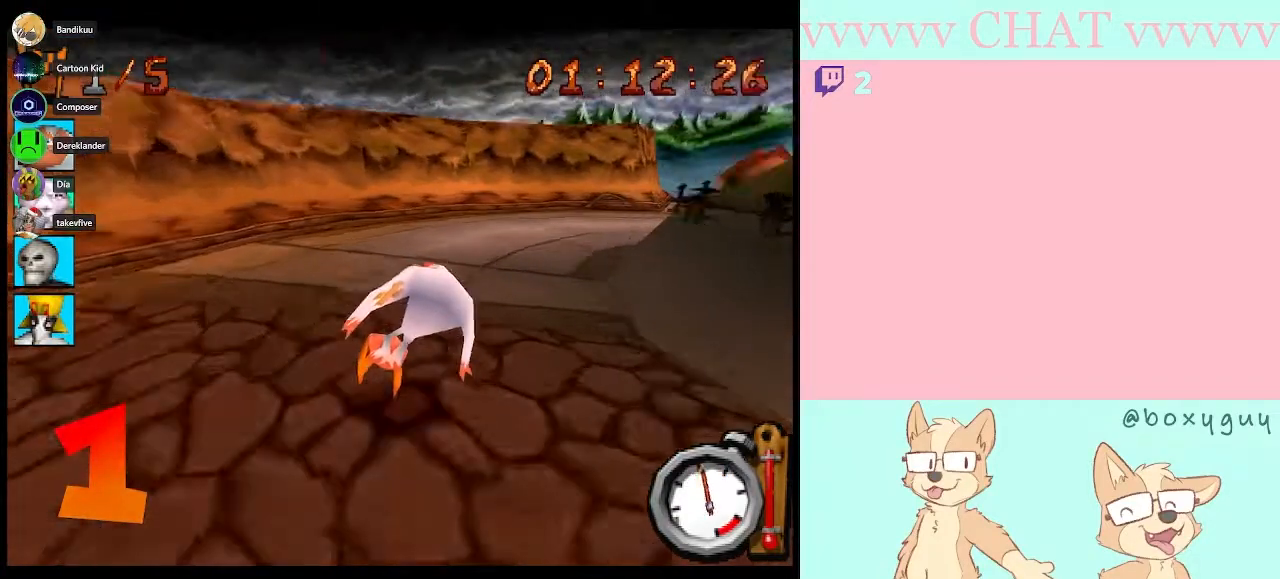
{"buttons": ["B", "R1"], "left_stick": "right", "right_stick": "center", "button_events": []}
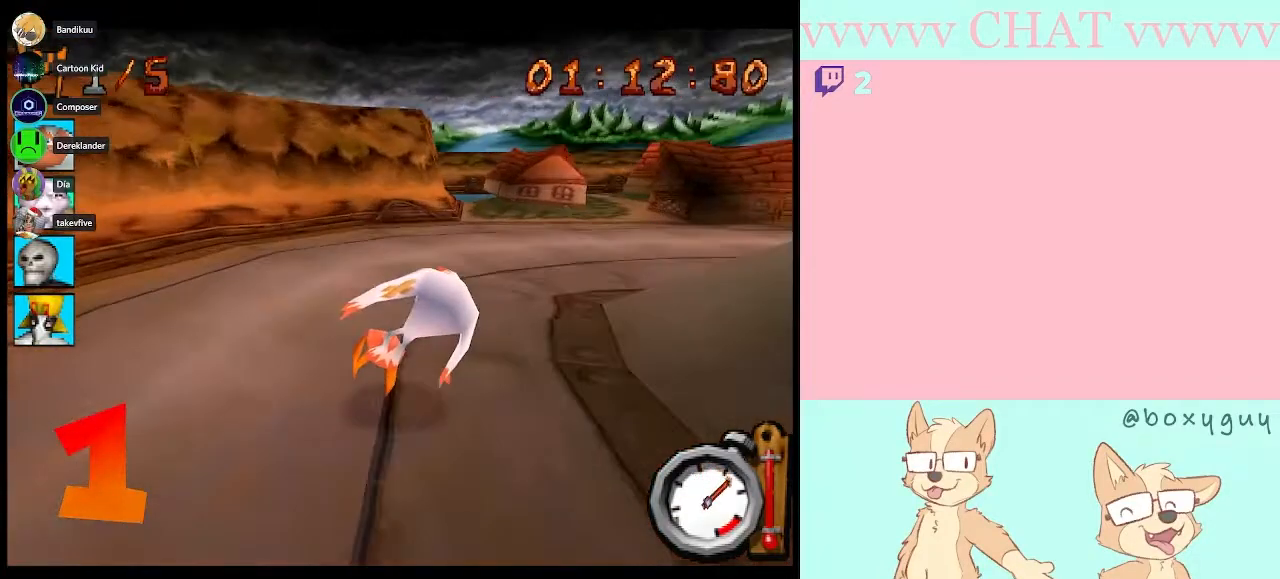
{"buttons": [], "left_stick": "right", "right_stick": "center", "button_events": [[100, "B", "up"], [100, "R1", "up"], [233, "B", "down"], [283, "R1", "down"], [483, "B", "up"], [483, "R1", "up"]]}
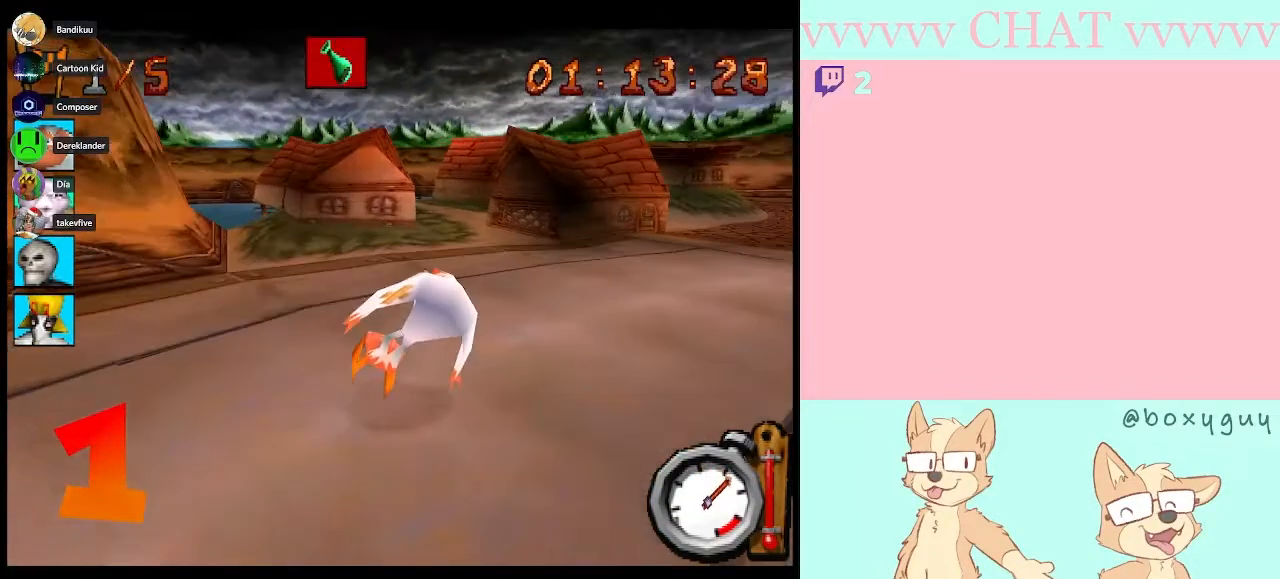
{"buttons": ["B", "R1"], "left_stick": "right", "right_stick": "center", "button_events": [[150, "Y", "down"], [267, "Y", "up"], [350, "B", "down"], [450, "R1", "down"]]}
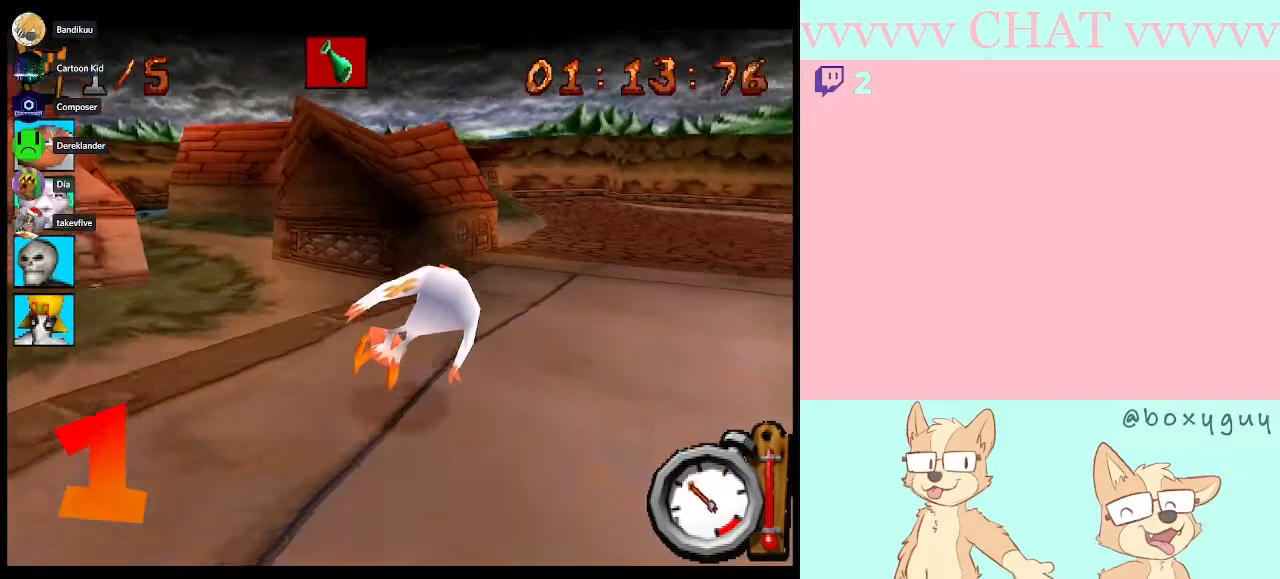
{"buttons": ["B", "R1"], "left_stick": "center", "right_stick": "center", "button_events": []}
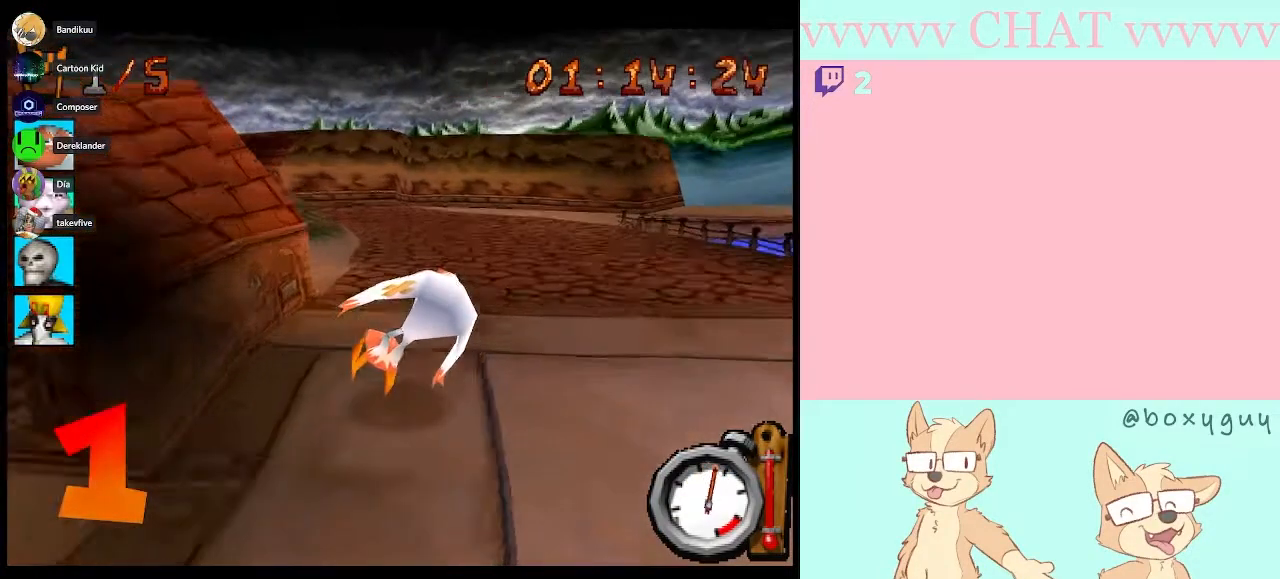
{"buttons": ["Y"], "left_stick": "left", "right_stick": "center", "button_events": [[267, "B", "up"], [267, "R1", "up"], [417, "Y", "down"]]}
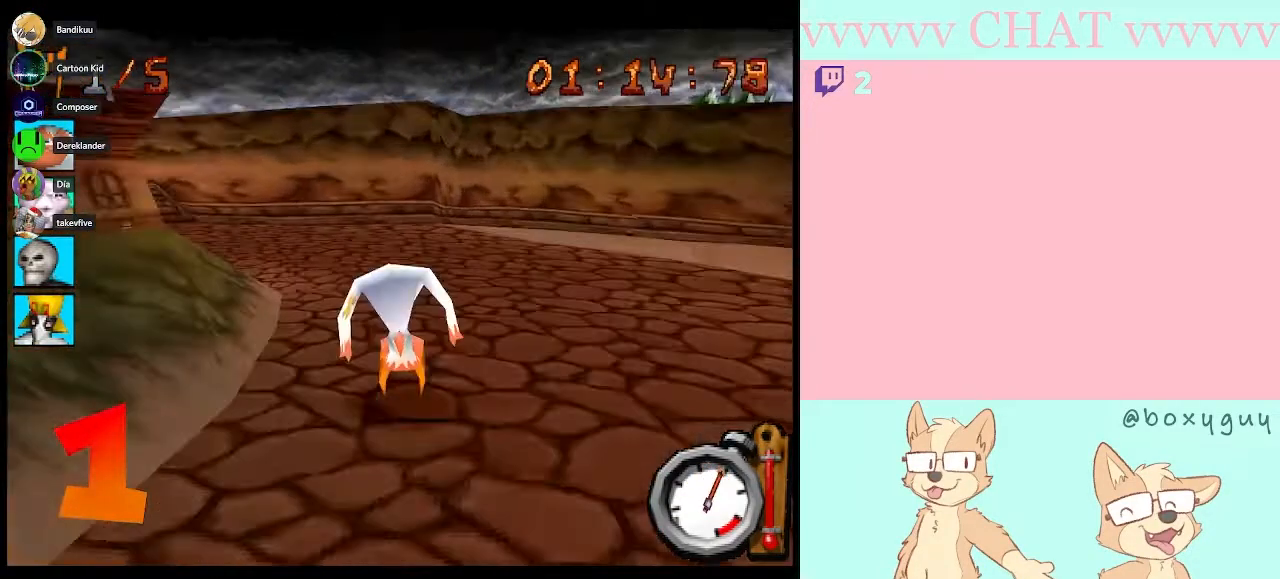
{"buttons": ["B"], "left_stick": "left", "right_stick": "center", "button_events": [[33, "Y", "up"], [133, "B", "down"], [167, "R1", "down"], [417, "R1", "up"]]}
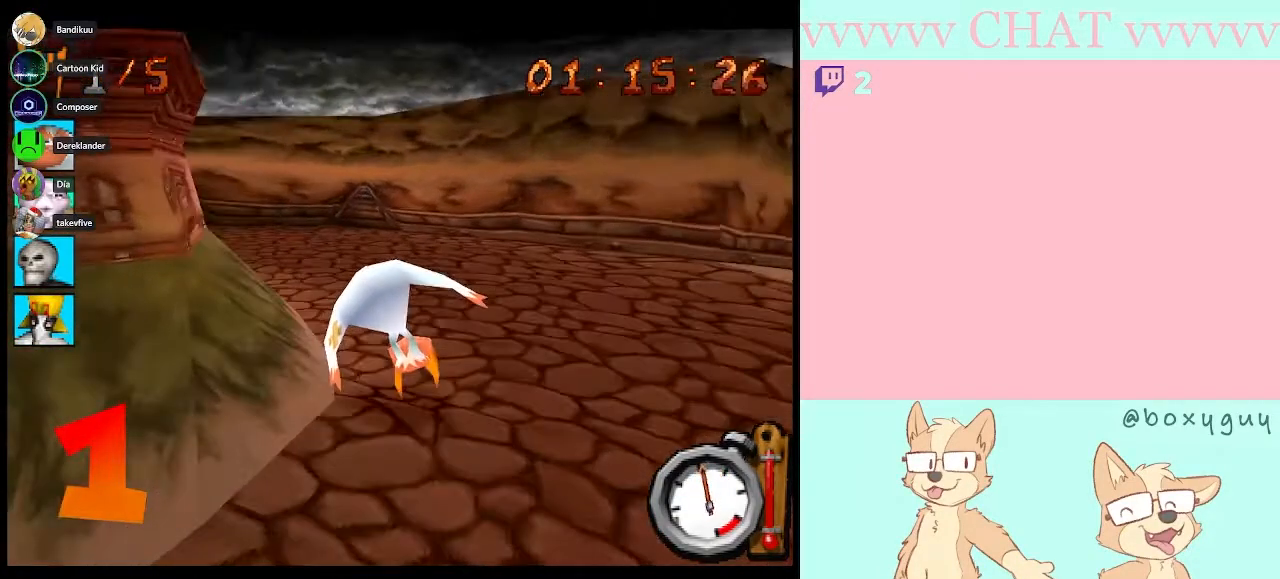
{"buttons": ["B", "R1"], "left_stick": "left", "right_stick": "center", "button_events": [[133, "R1", "down"]]}
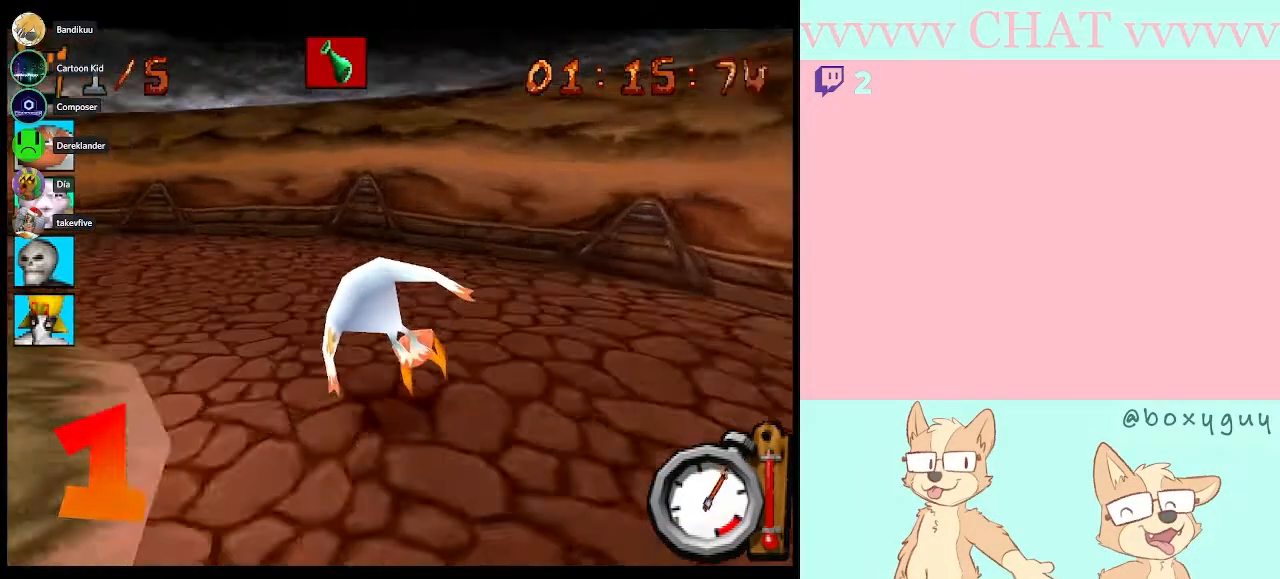
{"buttons": ["B", "R1"], "left_stick": "left", "right_stick": "center", "button_events": [[50, "B", "up"], [50, "R1", "up"], [167, "Y", "down"], [317, "Y", "up"], [450, "B", "down"], [450, "R1", "down"]]}
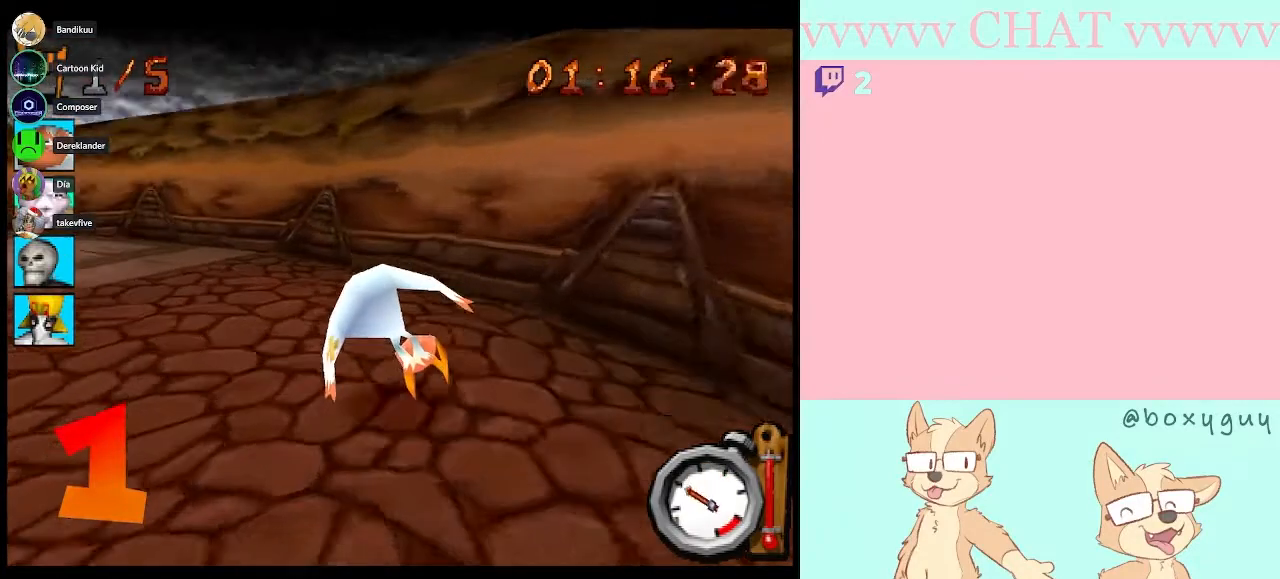
{"buttons": ["B"], "left_stick": "left", "right_stick": "center", "button_events": [[300, "R1", "up"], [333, "B", "up"], [483, "B", "down"]]}
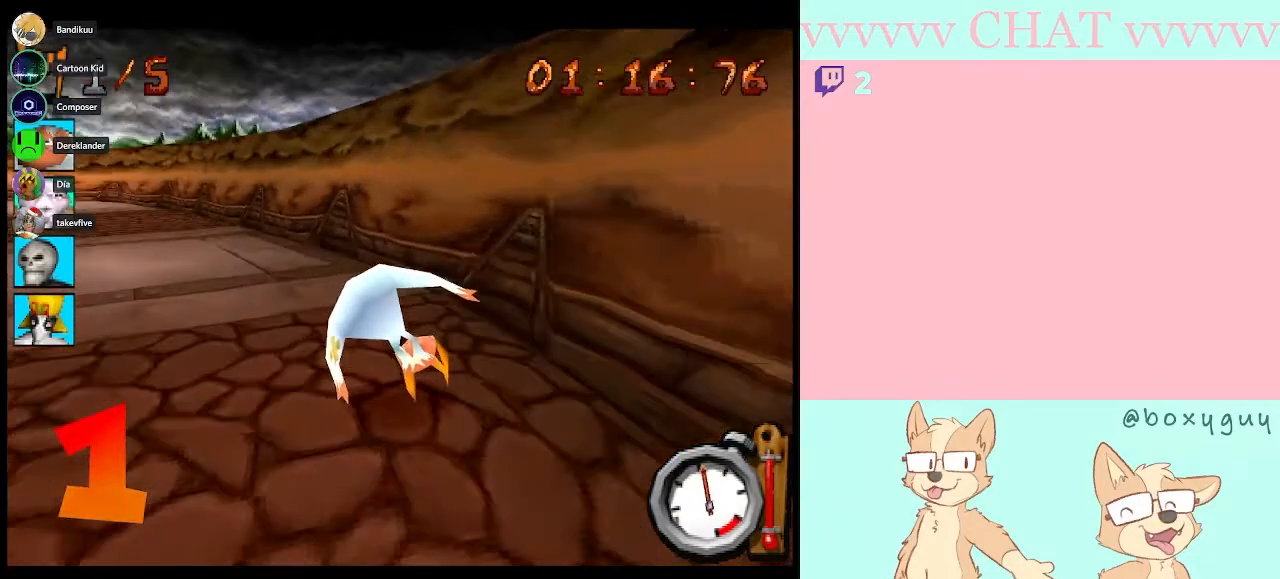
{"buttons": ["B", "R1"], "left_stick": "left", "right_stick": "center", "button_events": [[67, "R1", "down"]]}